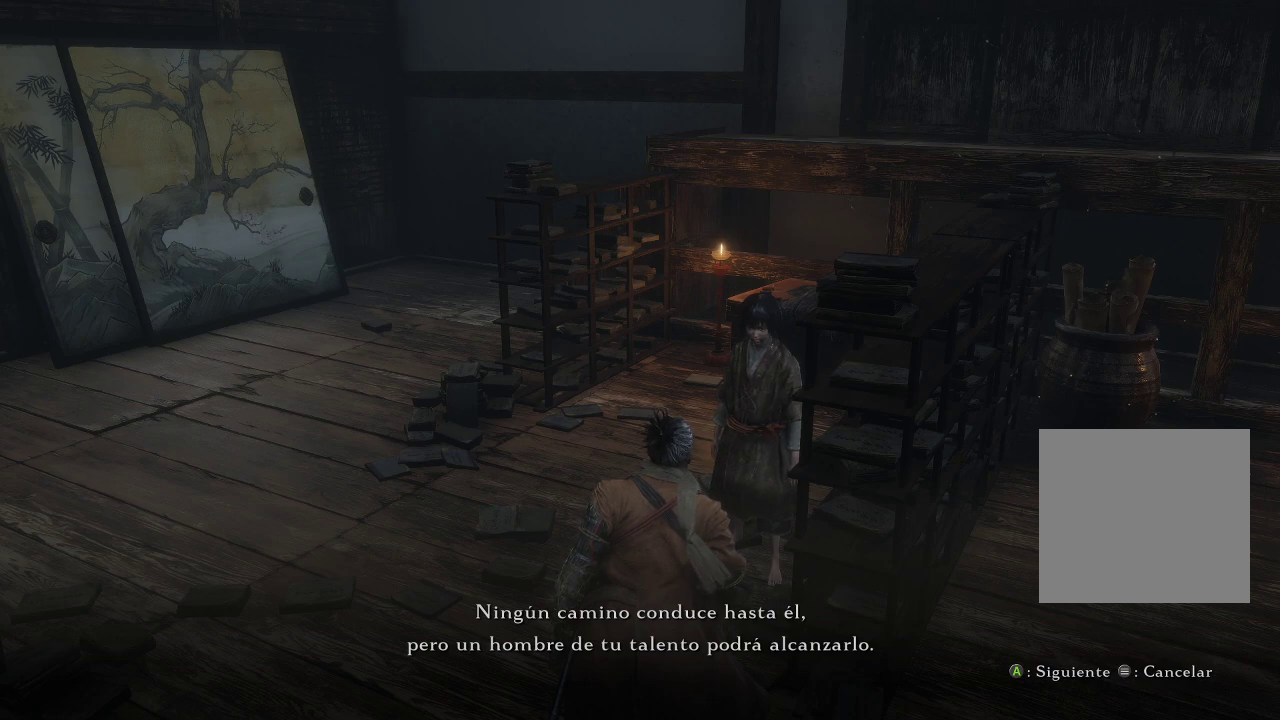
Gameplay with a controller (Xbox layout); each line is a JSON object with the inputs held at the frame after it. "events" lists button and stick changes between this image and that frame as [ms after this image, input, new state], when the widget could be followed in between. Not read: L3.
{"buttons": [], "left_stick": "center", "right_stick": "center", "events": [[183, "A", "down"], [367, "A", "up"]]}
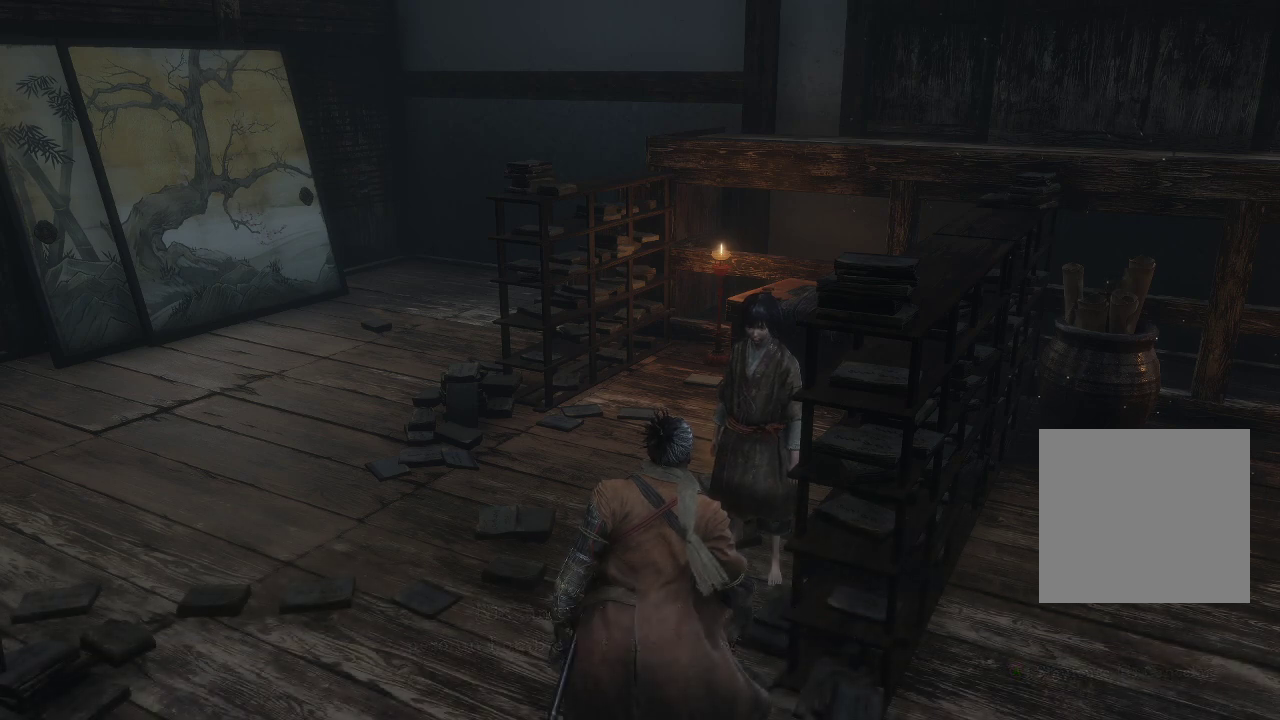
{"buttons": [], "left_stick": "center", "right_stick": "center", "events": []}
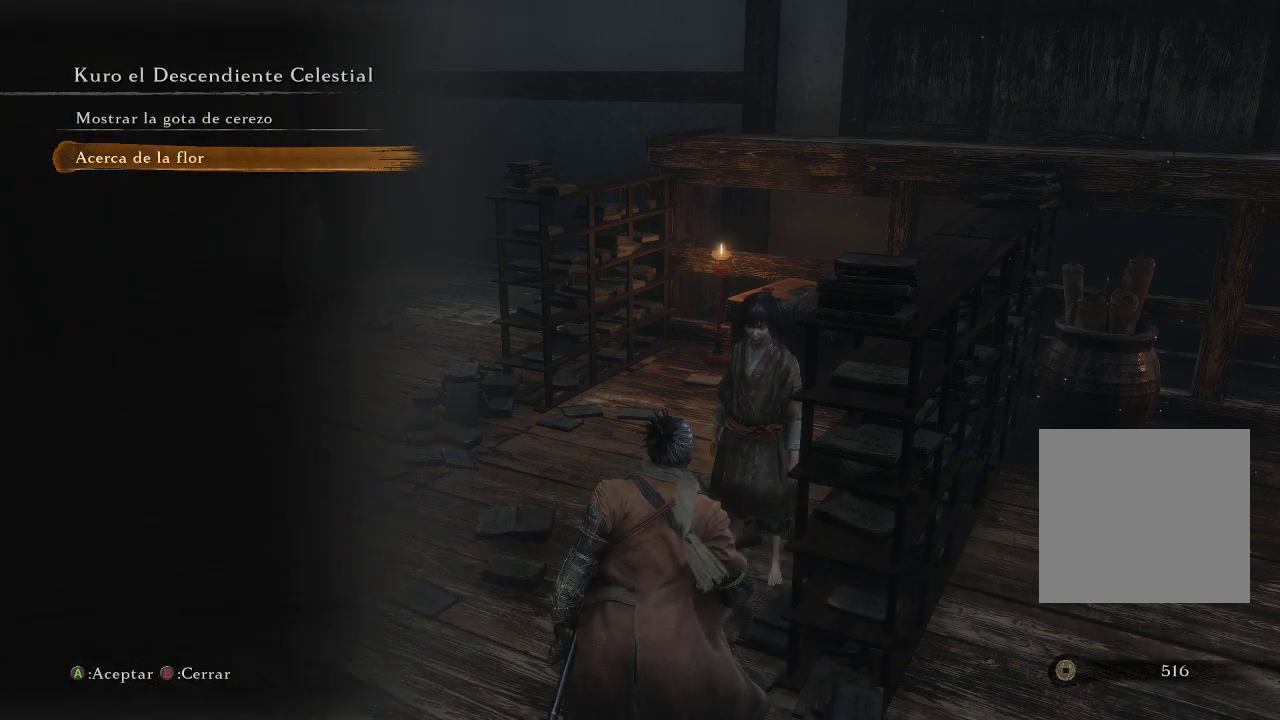
{"buttons": [], "left_stick": "center", "right_stick": "center", "events": []}
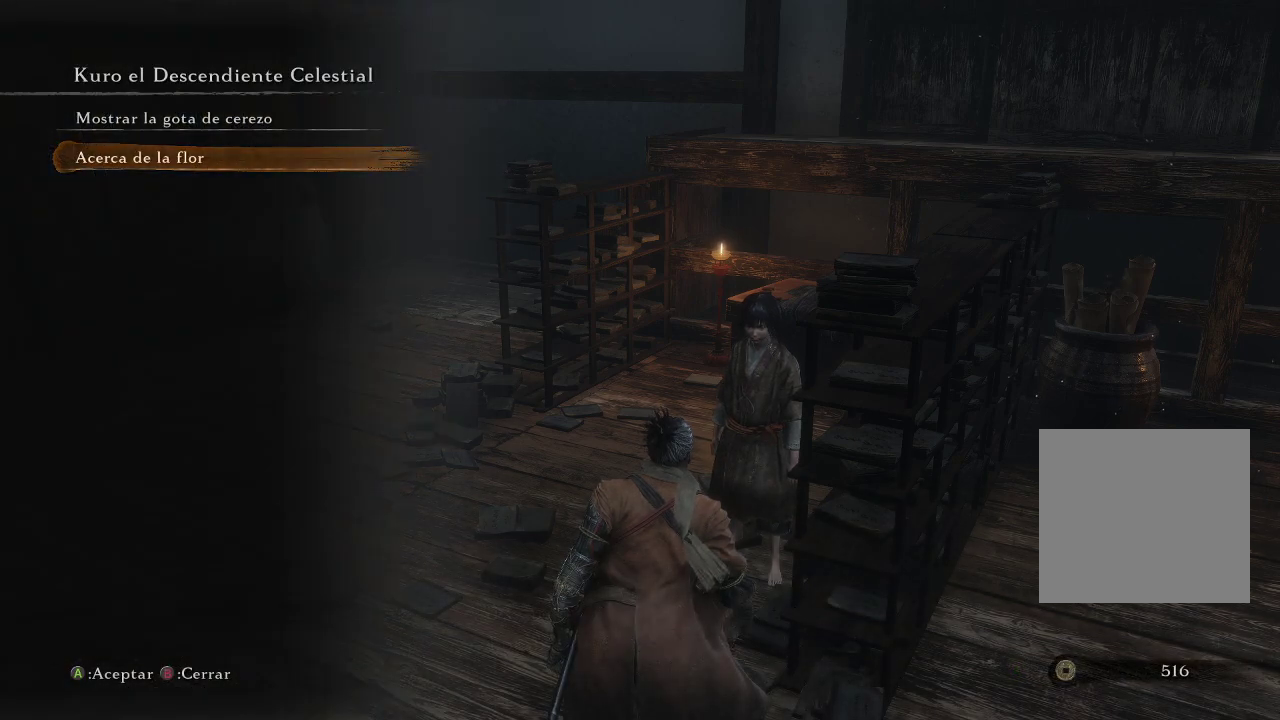
{"buttons": [], "left_stick": "center", "right_stick": "center", "events": []}
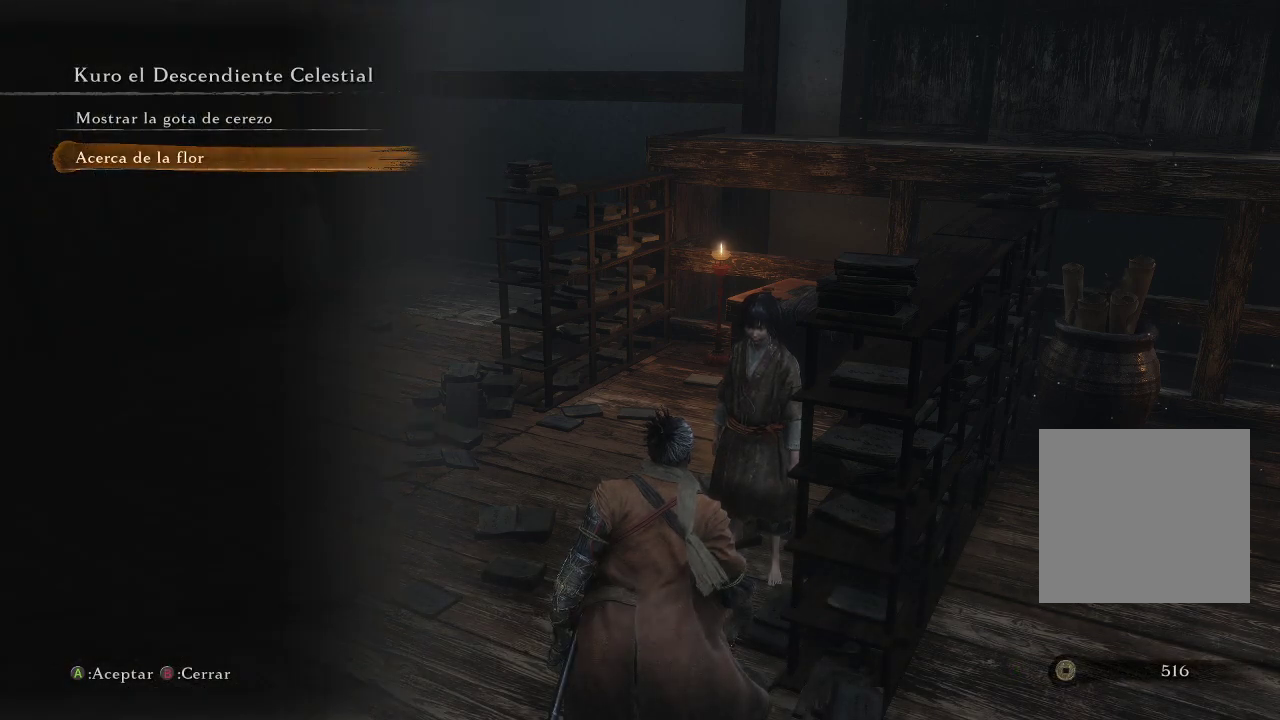
{"buttons": [], "left_stick": "center", "right_stick": "center", "events": []}
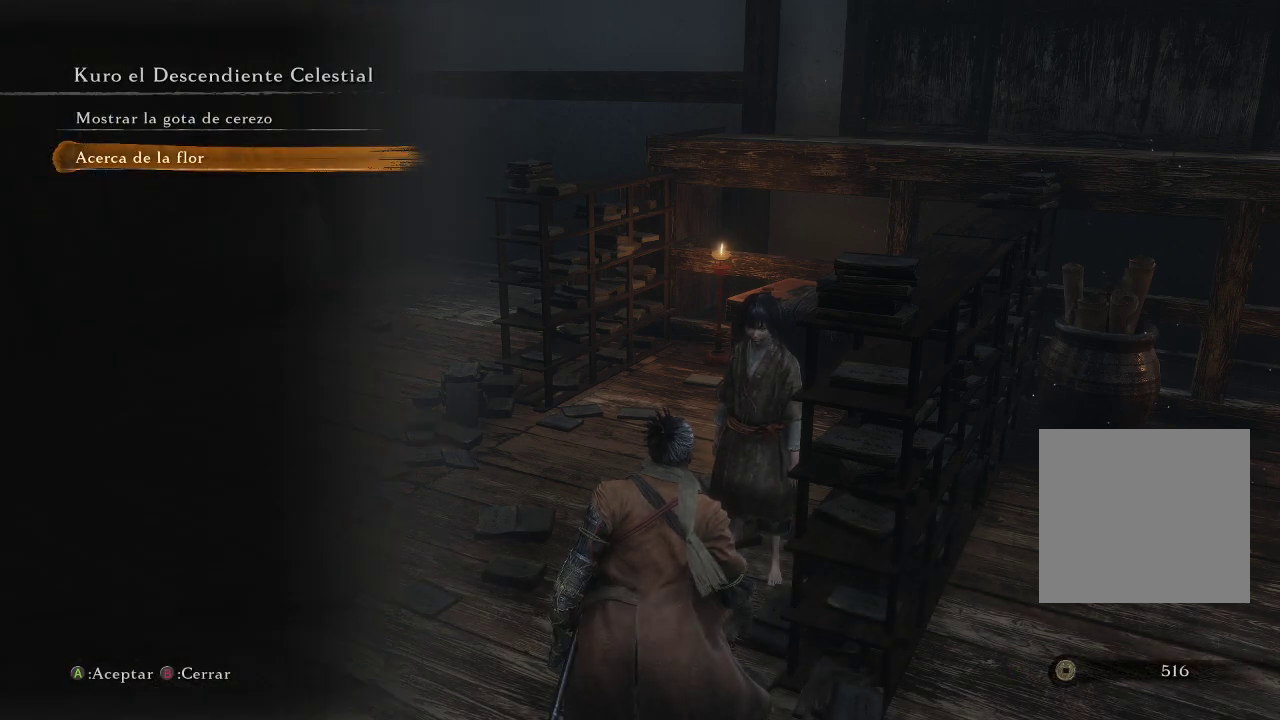
{"buttons": [], "left_stick": "center", "right_stick": "center", "events": []}
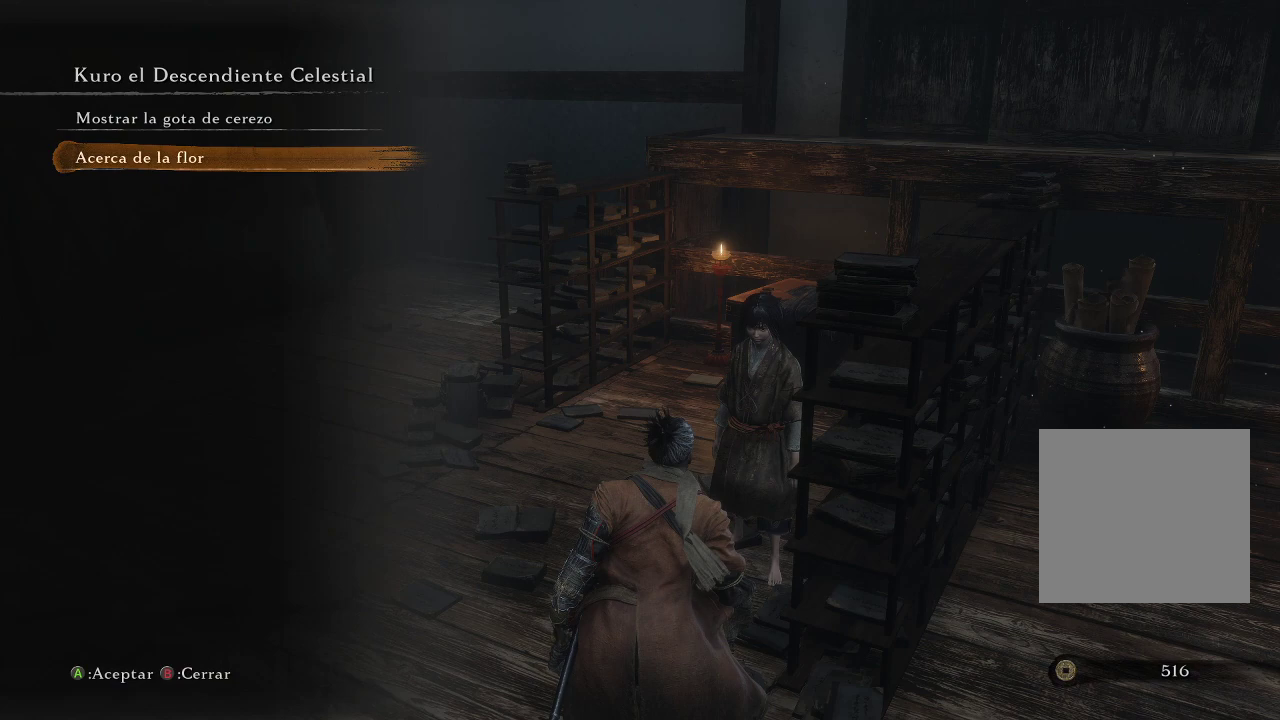
{"buttons": [], "left_stick": "center", "right_stick": "center", "events": []}
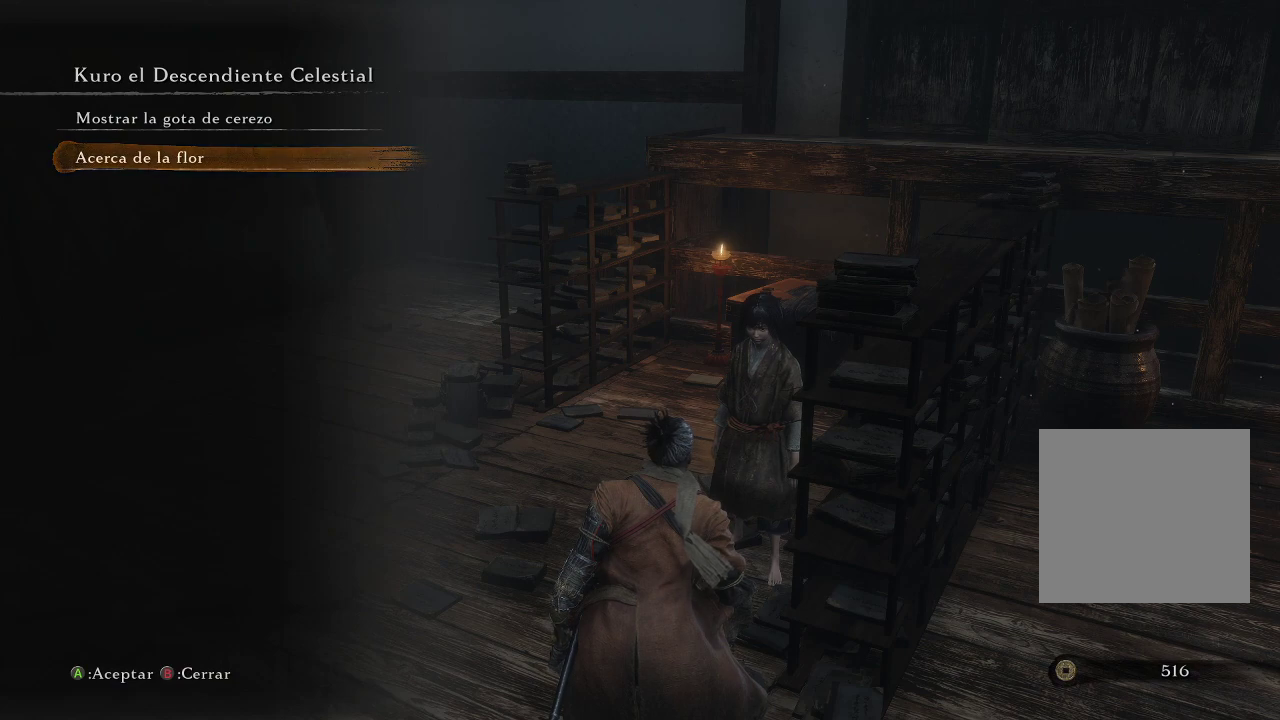
{"buttons": [], "left_stick": "center", "right_stick": "center", "events": []}
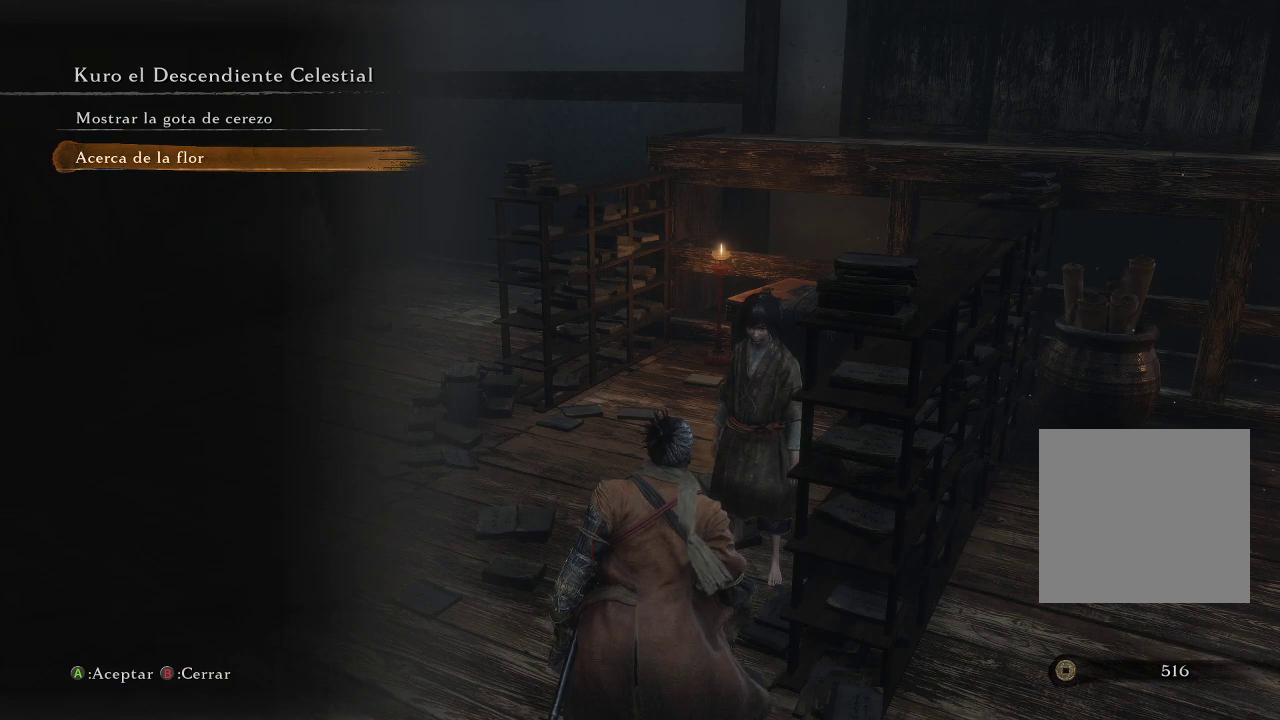
{"buttons": [], "left_stick": "center", "right_stick": "center", "events": []}
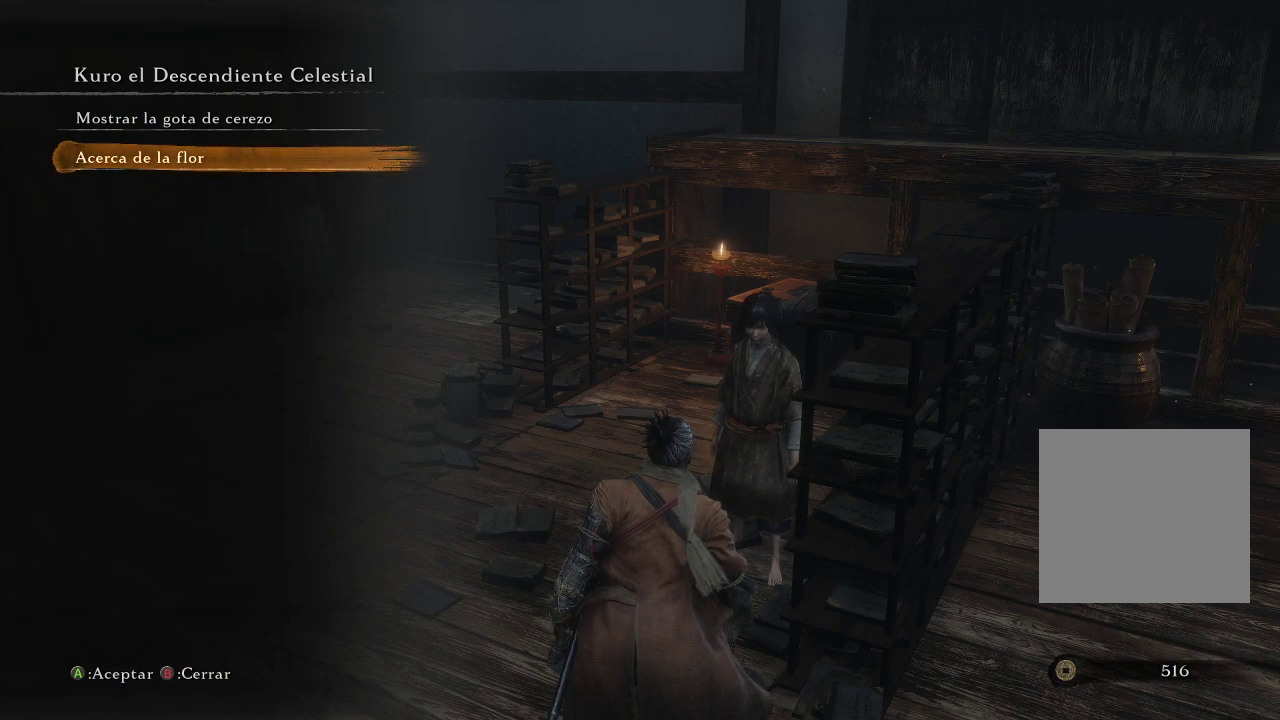
{"buttons": ["DPAD_UP"], "left_stick": "center", "right_stick": "center", "events": [[450, "DPAD_UP", "down"]]}
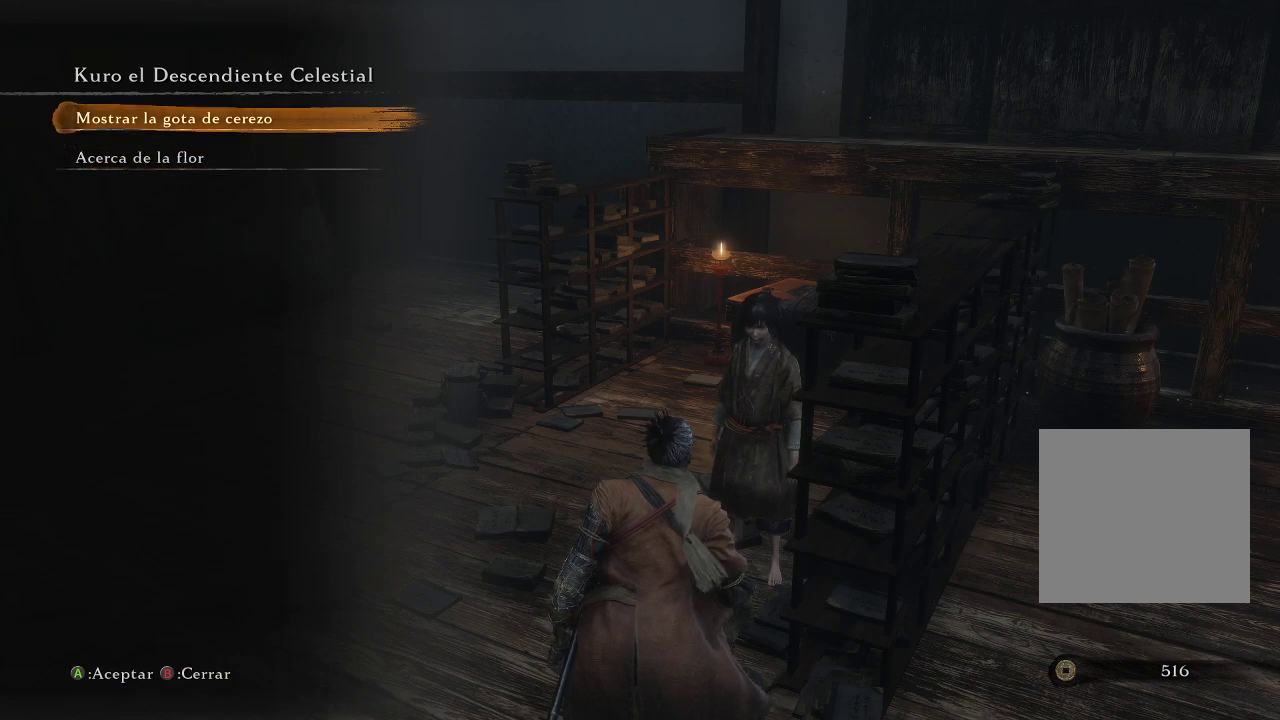
{"buttons": [], "left_stick": "center", "right_stick": "center", "events": [[100, "DPAD_UP", "up"]]}
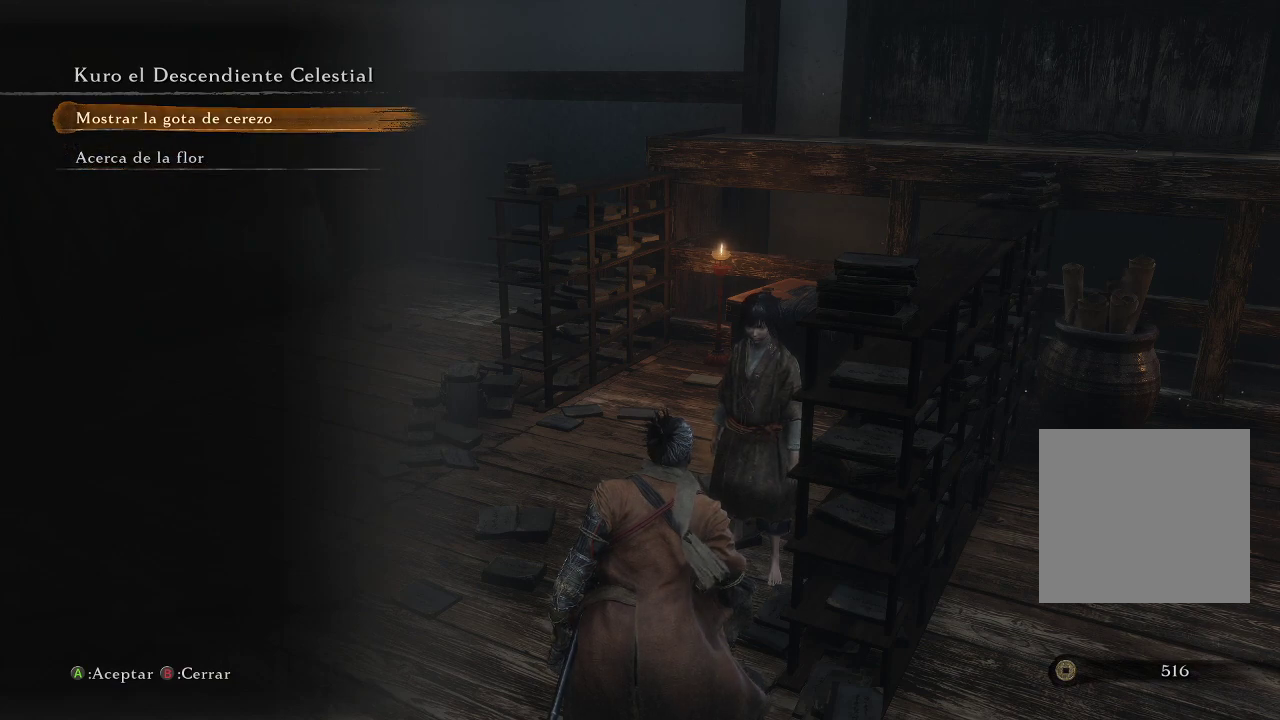
{"buttons": [], "left_stick": "center", "right_stick": "center", "events": [[17, "A", "down"], [133, "A", "up"]]}